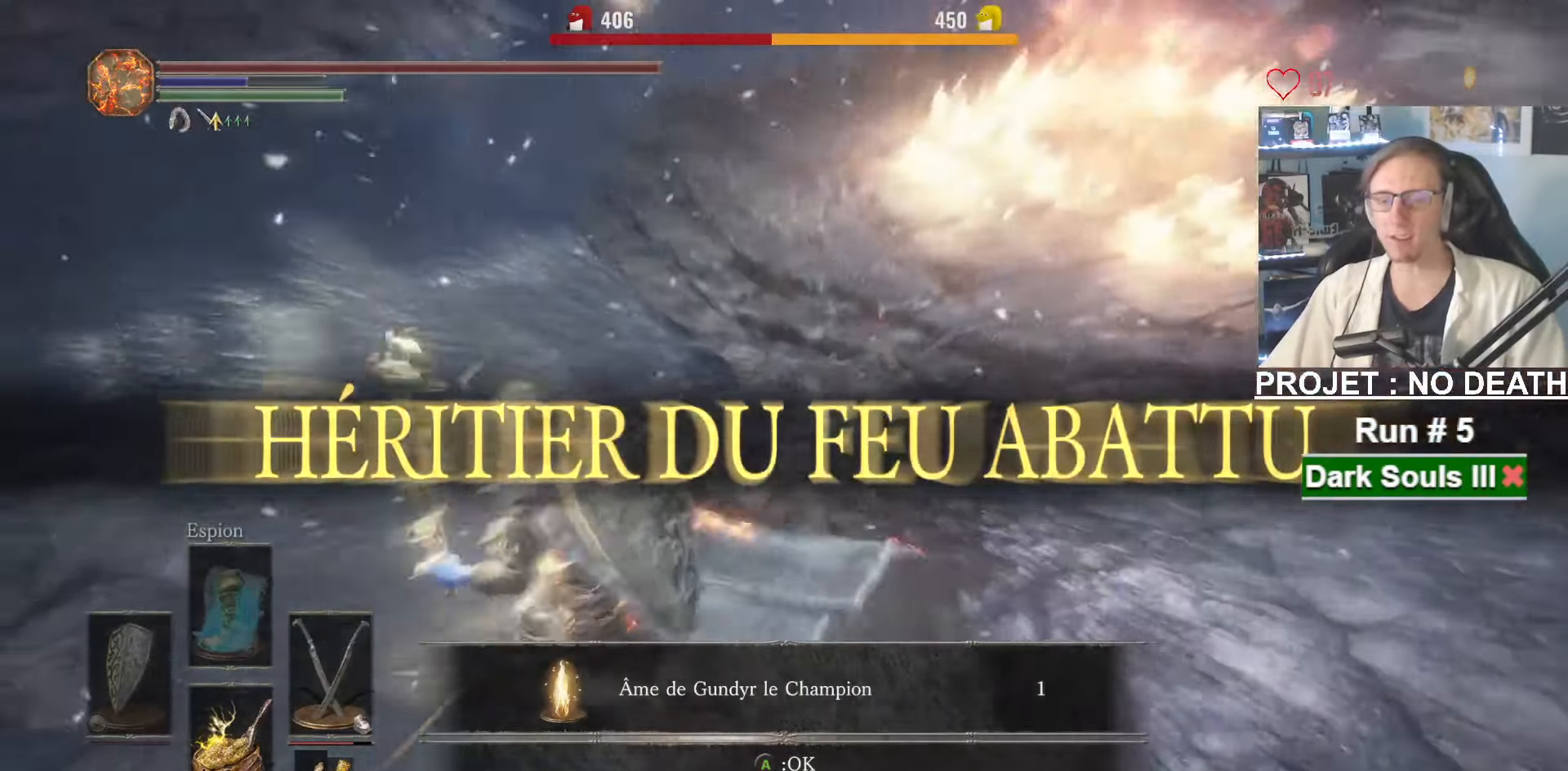
Gameplay with keyboard and mouse; each line is a JSON object with the keys and mouse buttons held at the frame after it. "events" lists presses ("down") and releases ("up") of "1", "2", "3", "4", "a", "alt", "ctrl", "d", "down", "e", "f", "g", "left", "q", "r", "return", "right", "s", "shift", "space", "tab", "up", "z", "mouse_left", "mouse_wheel", "mouse_right", "mouse_mb4" and "mouse_mb5" between this image and that frame as [ms after this image, input, new state], when the widget could be followed in between. "mouse_left", "mouse_wheel", "mouse_right", "mouse_mb4", "mouse_mb5" = the "left", "wheel", "right", "mb4", "mb5" buttons of the "mouse" list. No other keys are recorded. "wheel" means that the mouse wheel is clicked or scrolled. Not read: mouse_move.
{"keys": ["q", "z"], "mouse": [], "events": []}
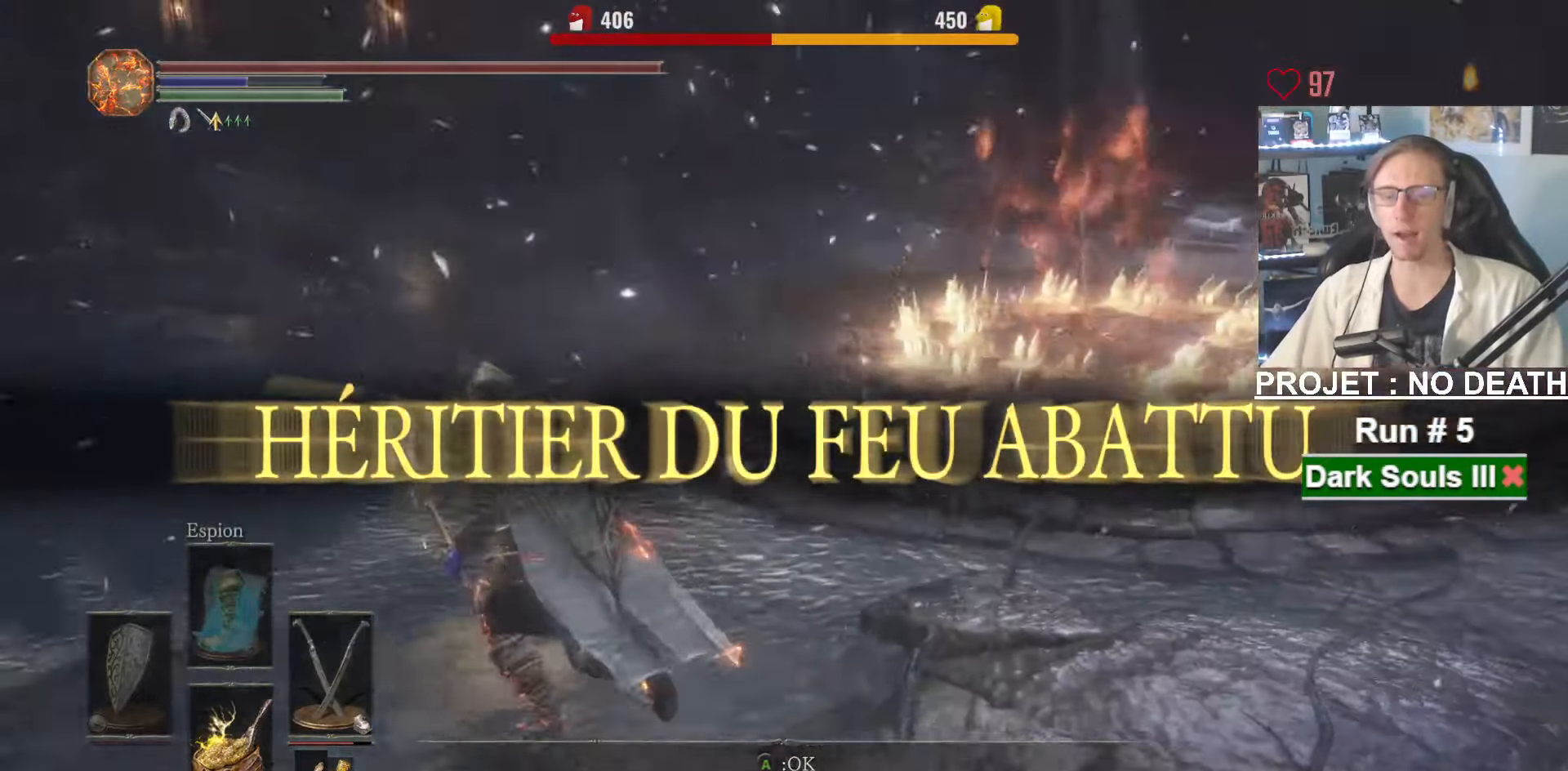
{"keys": ["q", "z"], "mouse": [], "events": []}
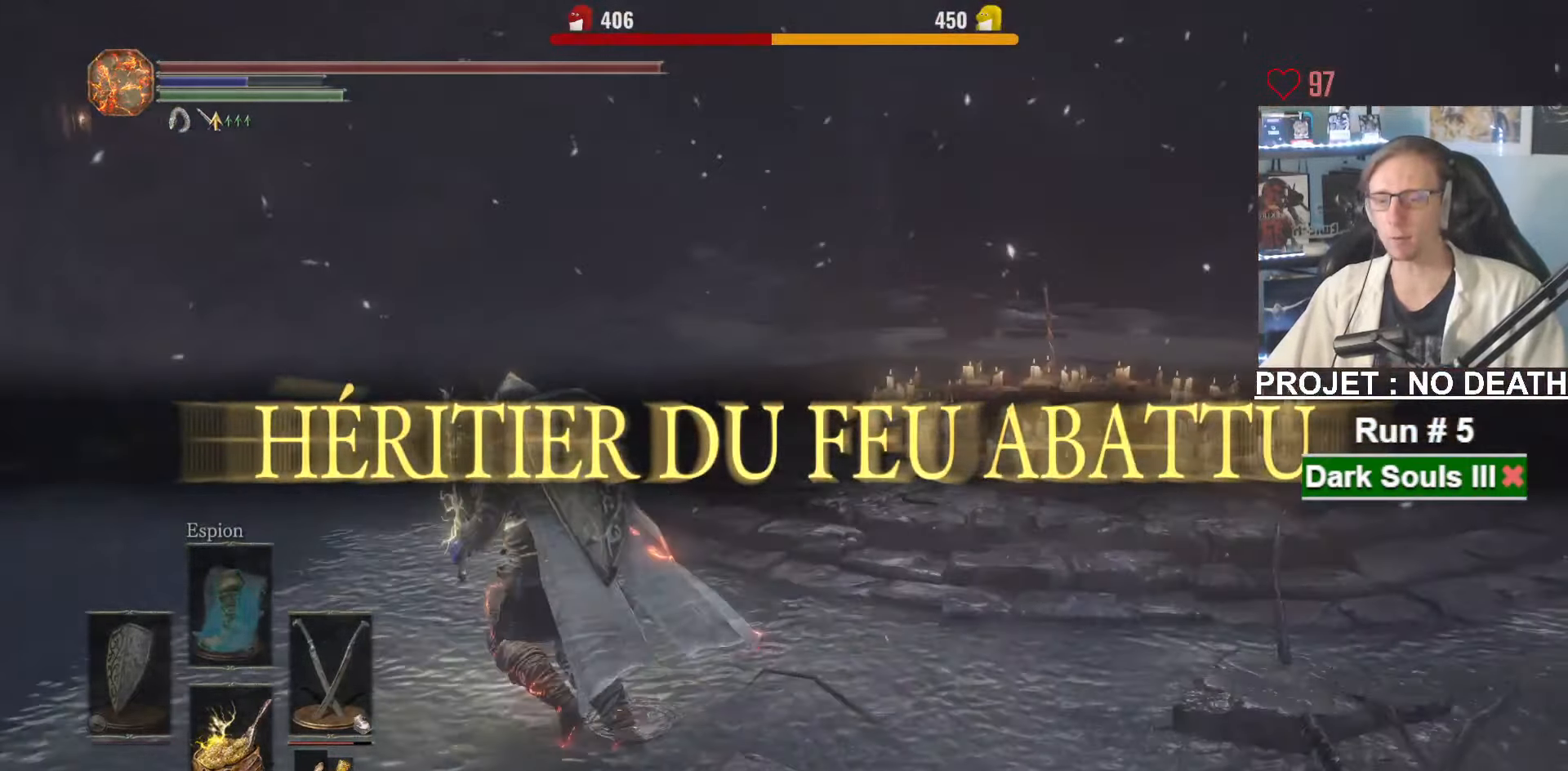
{"keys": [], "mouse": [], "events": [[483, "q", "up"], [483, "z", "up"]]}
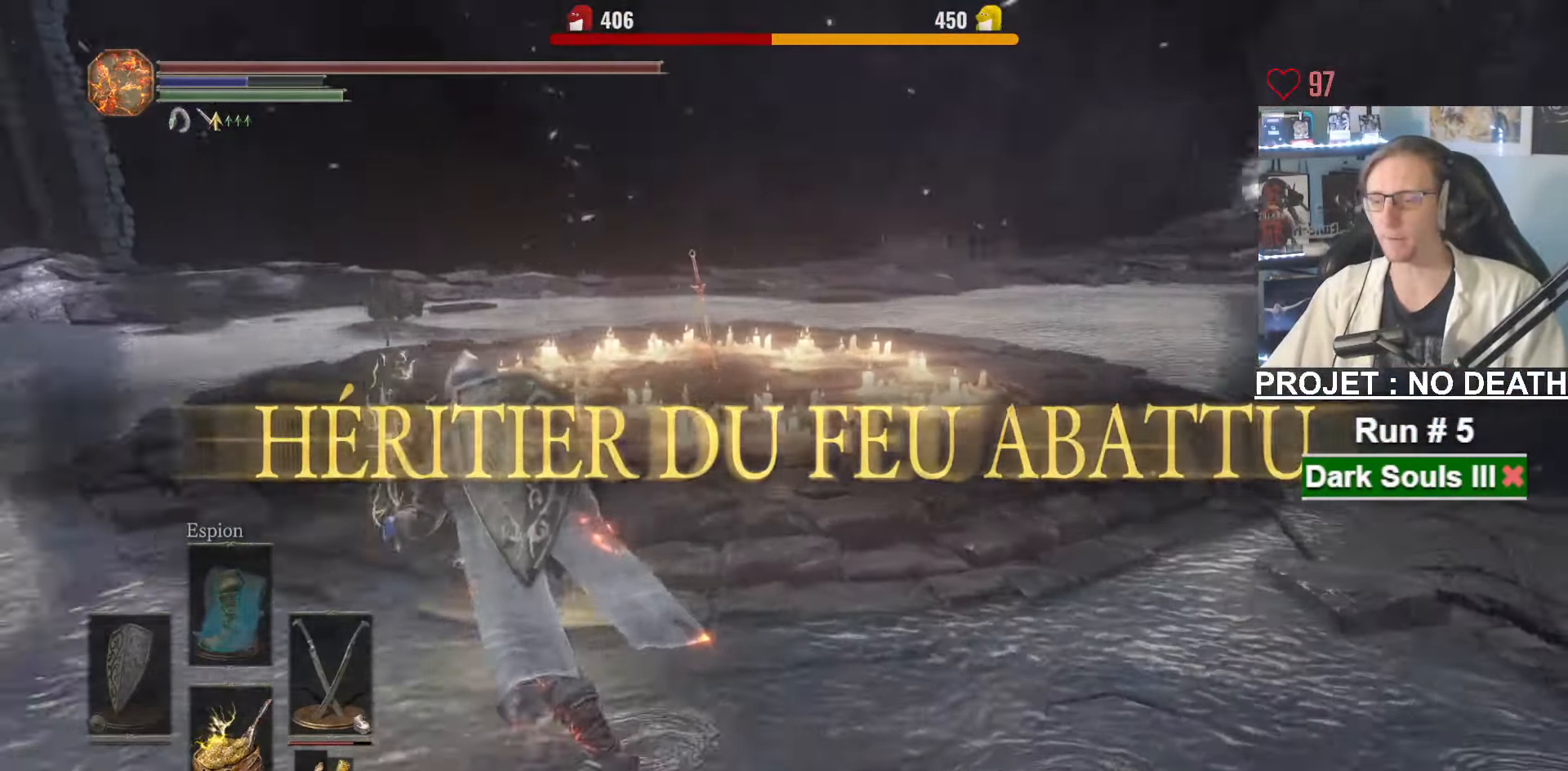
{"keys": [], "mouse": [], "events": [[266, "1", "down"], [366, "1", "up"]]}
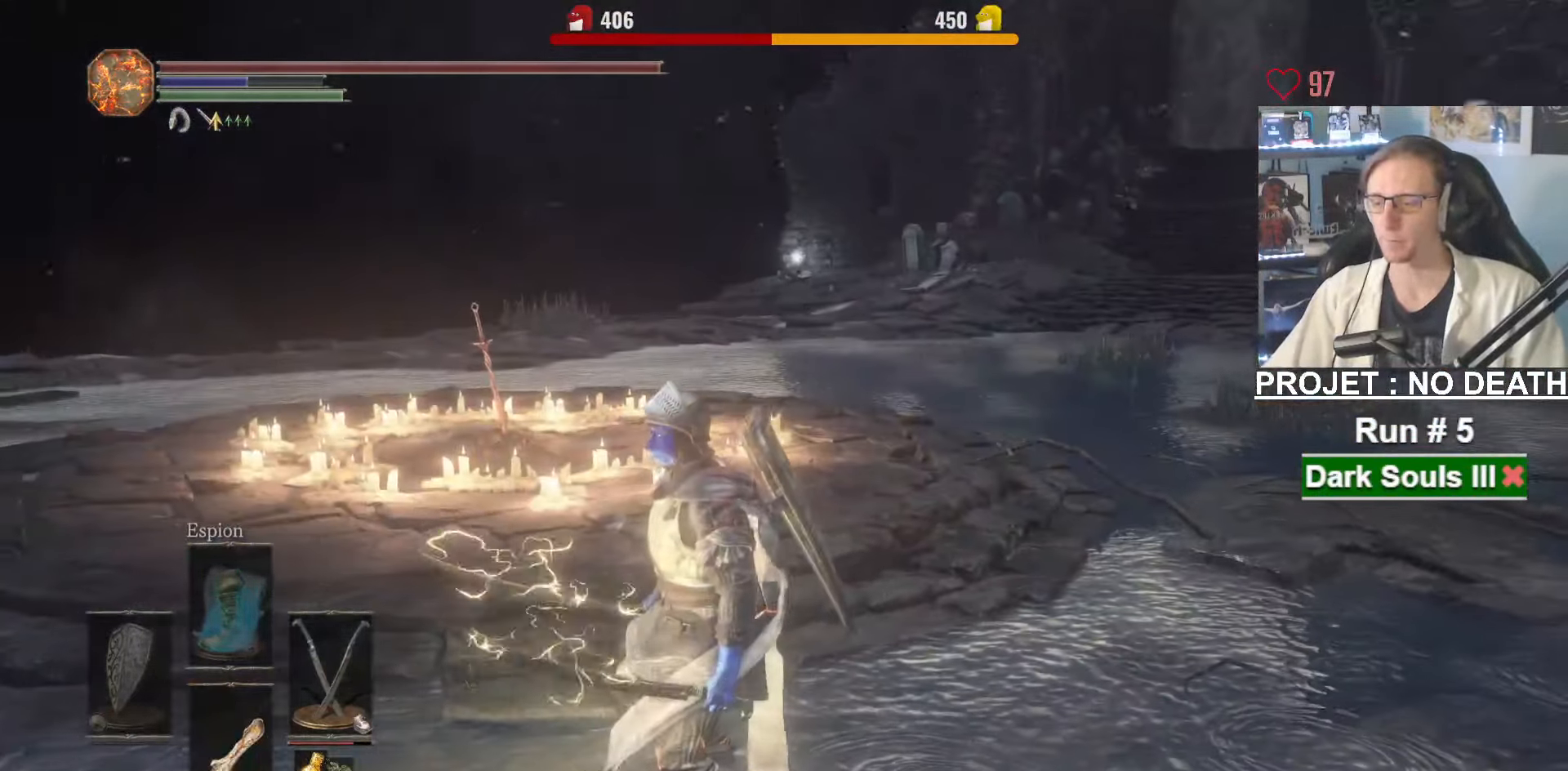
{"keys": ["z"], "mouse": [], "events": [[283, "q", "down"], [333, "z", "down"], [466, "q", "up"]]}
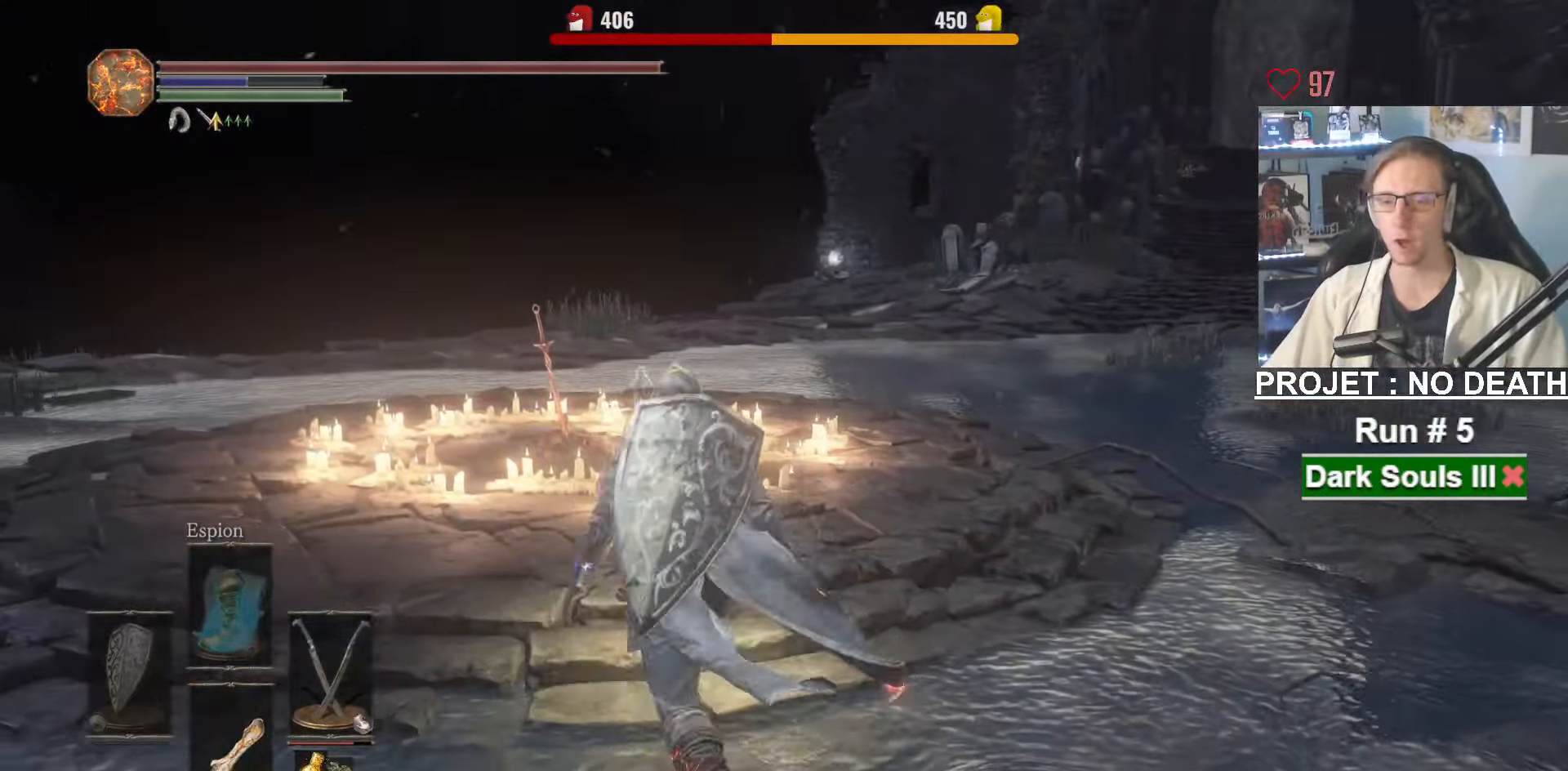
{"keys": [], "mouse": [], "events": [[16, "z", "up"]]}
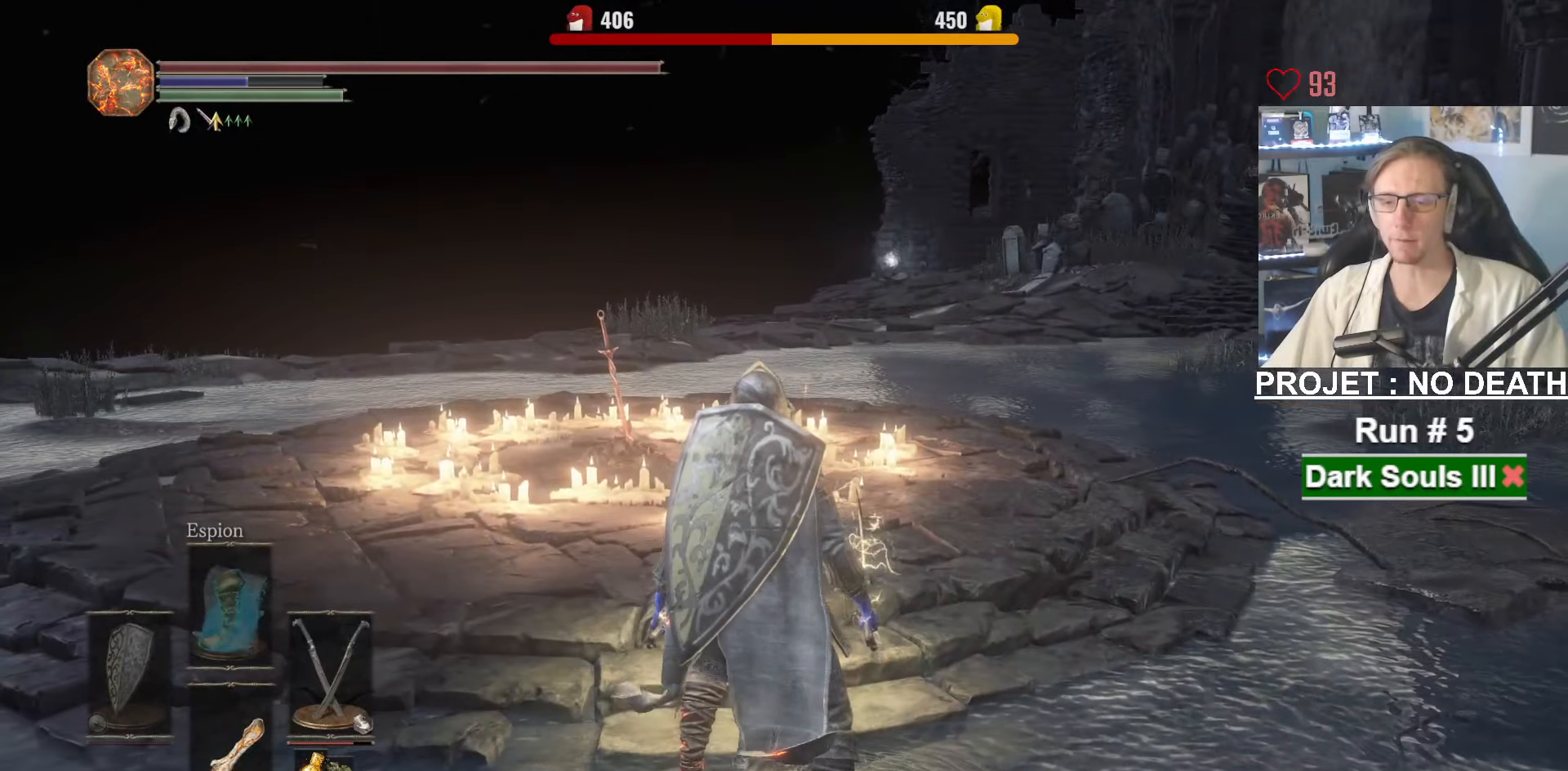
{"keys": [], "mouse": [], "events": [[33, "r", "down"], [183, "r", "up"]]}
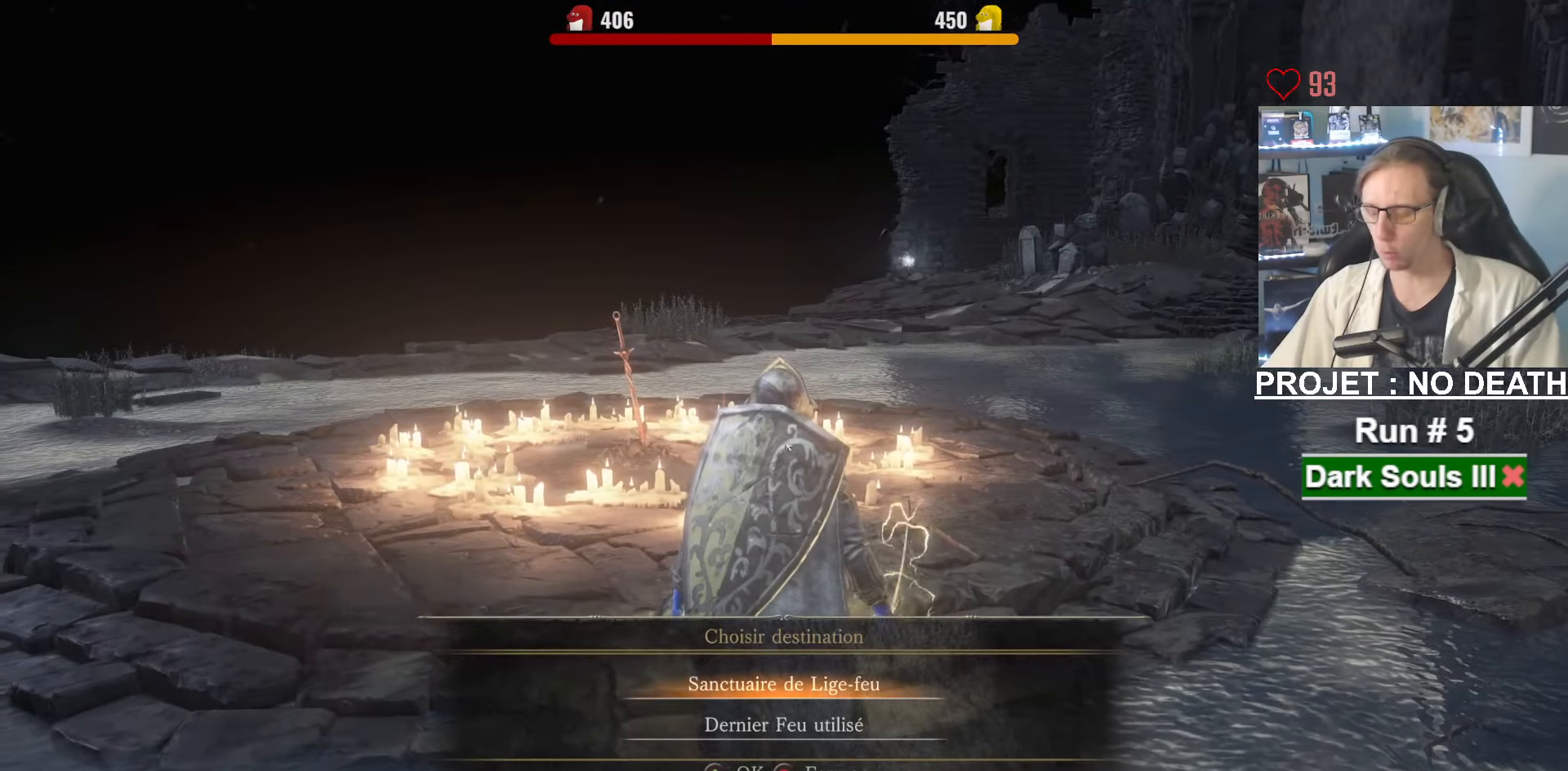
{"keys": [], "mouse": [], "events": [[150, "up", "down"], [233, "up", "up"]]}
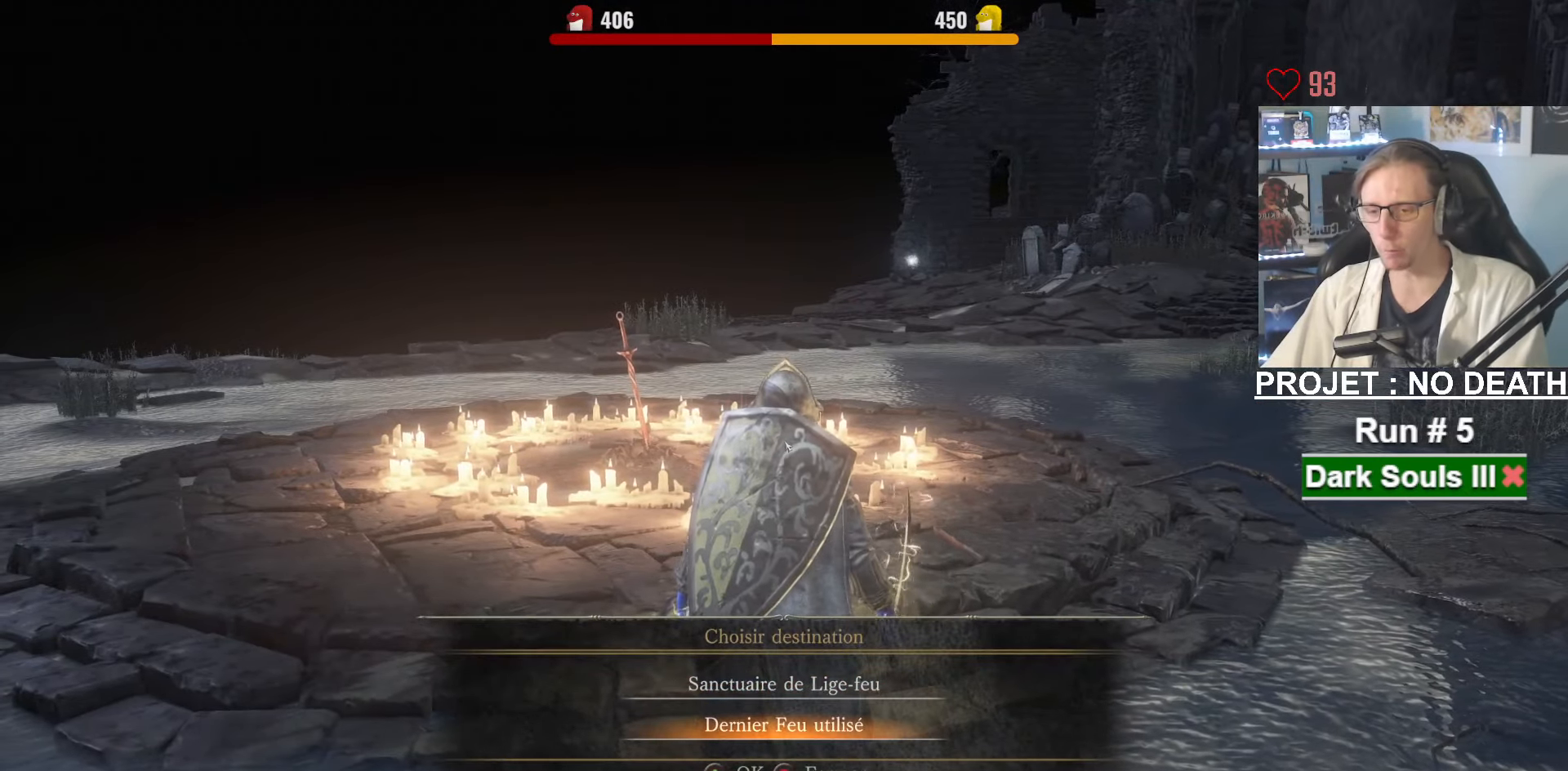
{"keys": [], "mouse": [], "events": [[400, "e", "down"], [500, "e", "up"]]}